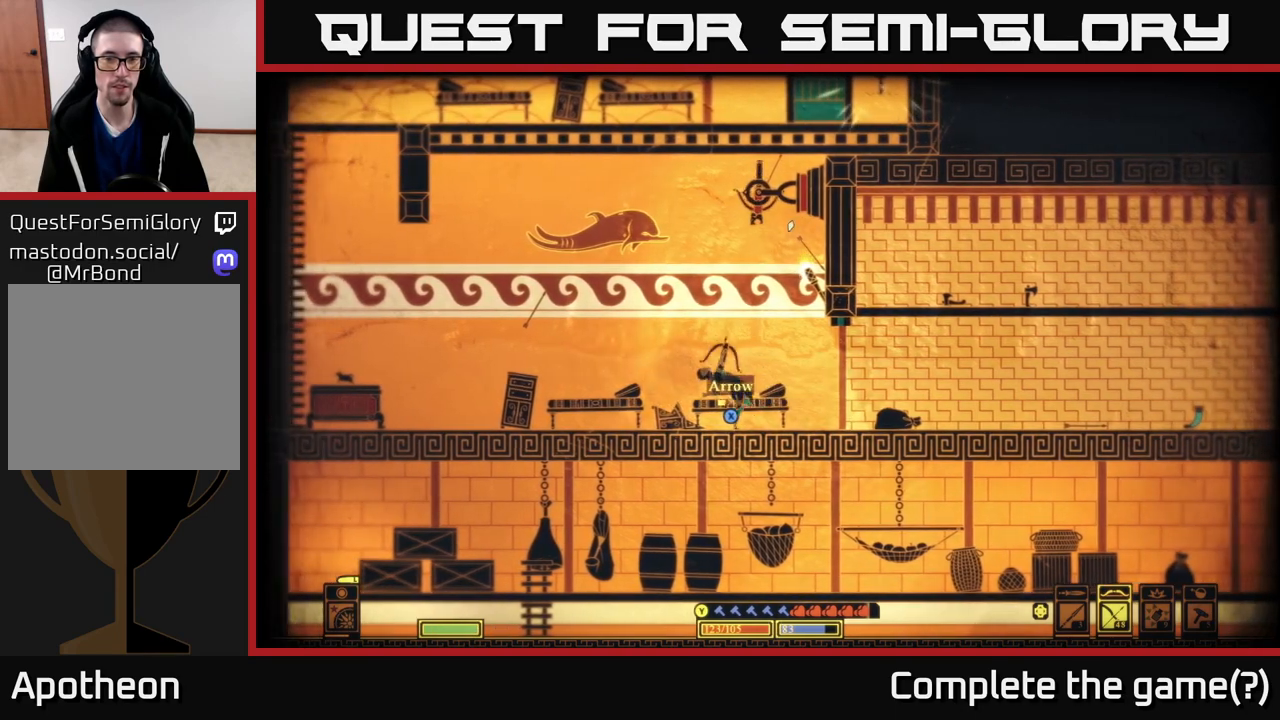
Gameplay with a controller (Xbox layout); each line is a JSON object with the inputs held at the frame after it. "events" lists button and stick changes between this image and that frame as [ms after this image, input, new state], when the widget could be followed in between.
{"buttons": [], "left_stick": "left", "right_stick": "up-right", "events": [[250, "R2", "up"]]}
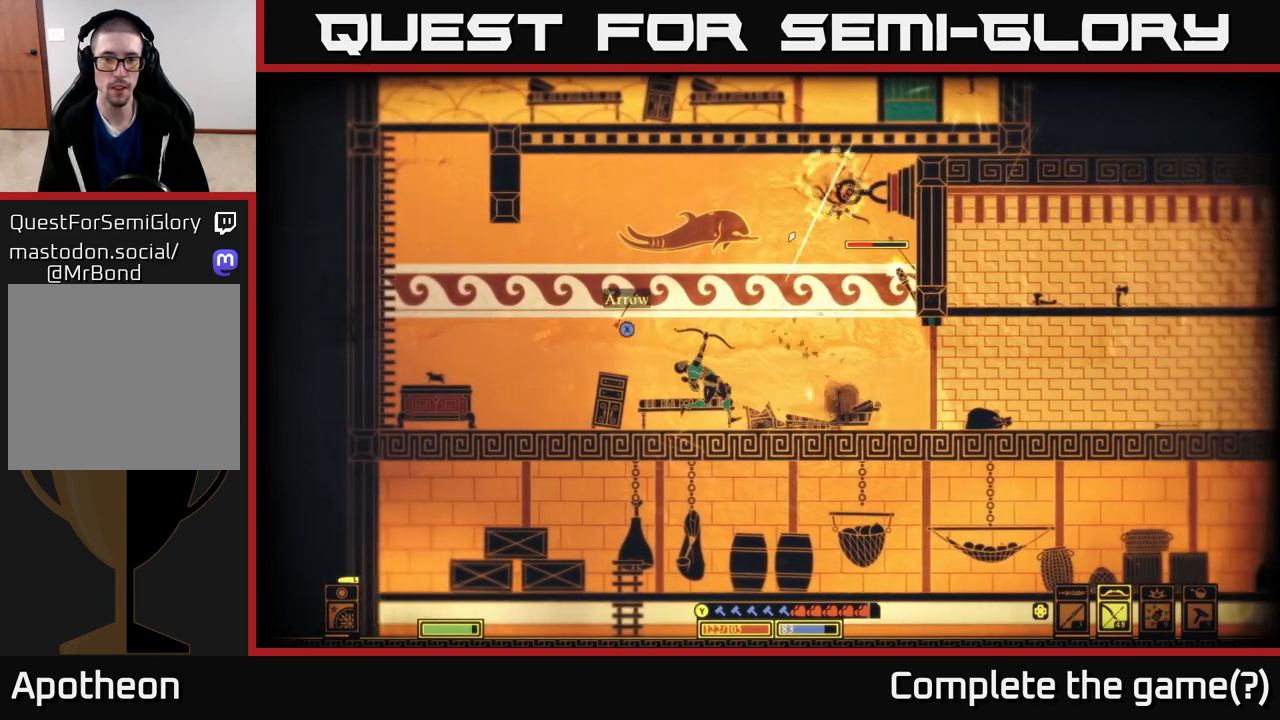
{"buttons": [], "left_stick": "right", "right_stick": "up-right", "events": [[167, "left_stick", "center"], [217, "left_stick", "right"]]}
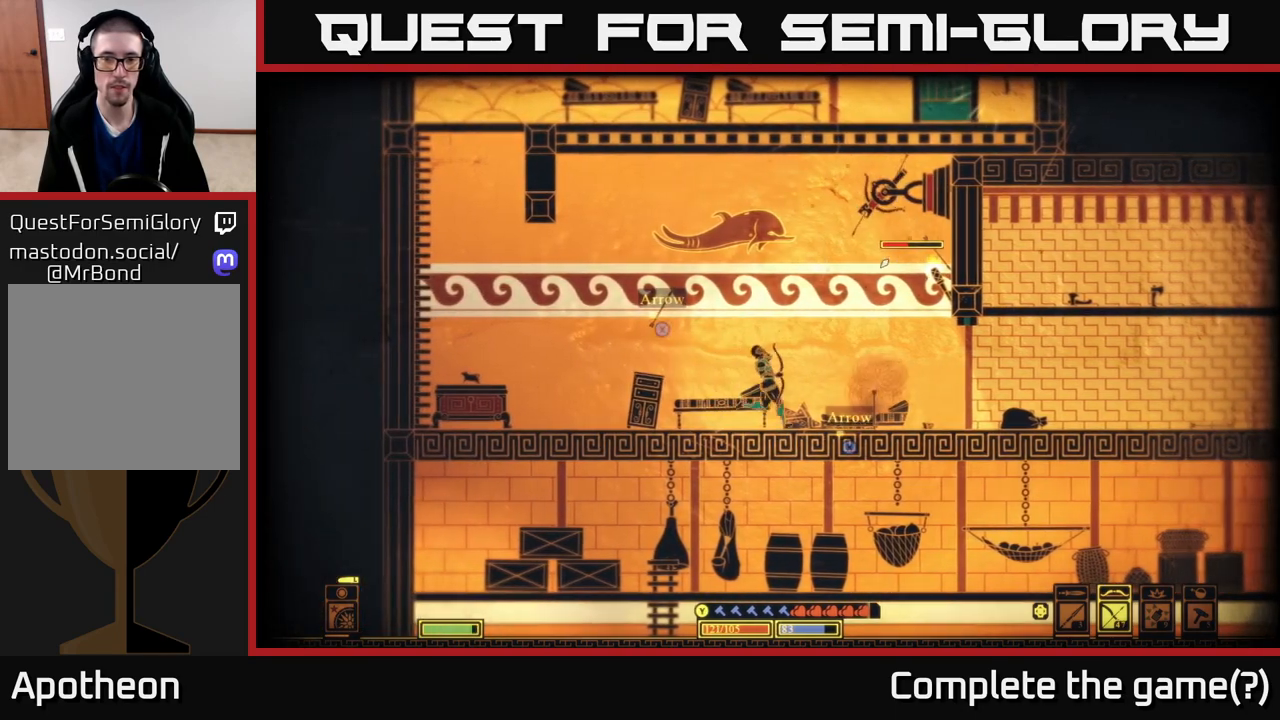
{"buttons": ["R2"], "left_stick": "center", "right_stick": "up-right", "events": [[433, "R2", "down"], [467, "left_stick", "center"]]}
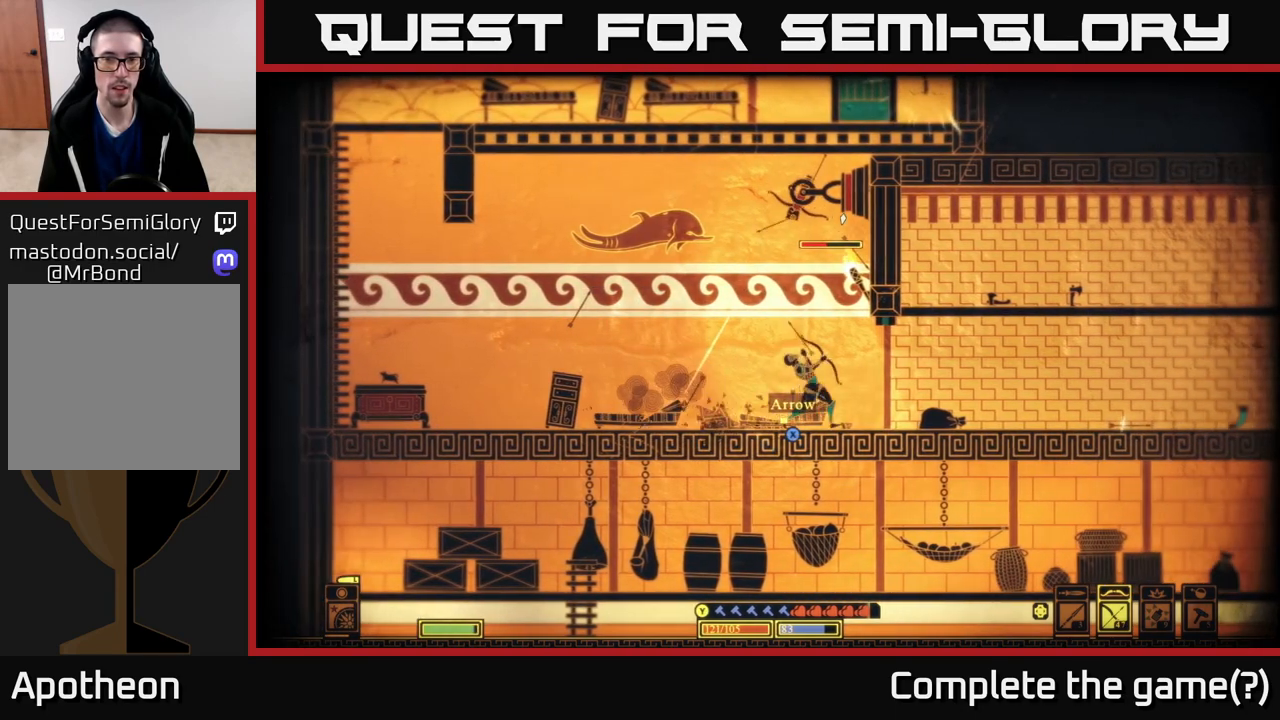
{"buttons": ["R2"], "left_stick": "center", "right_stick": "up-right", "events": [[17, "left_stick", "left"], [417, "left_stick", "center"]]}
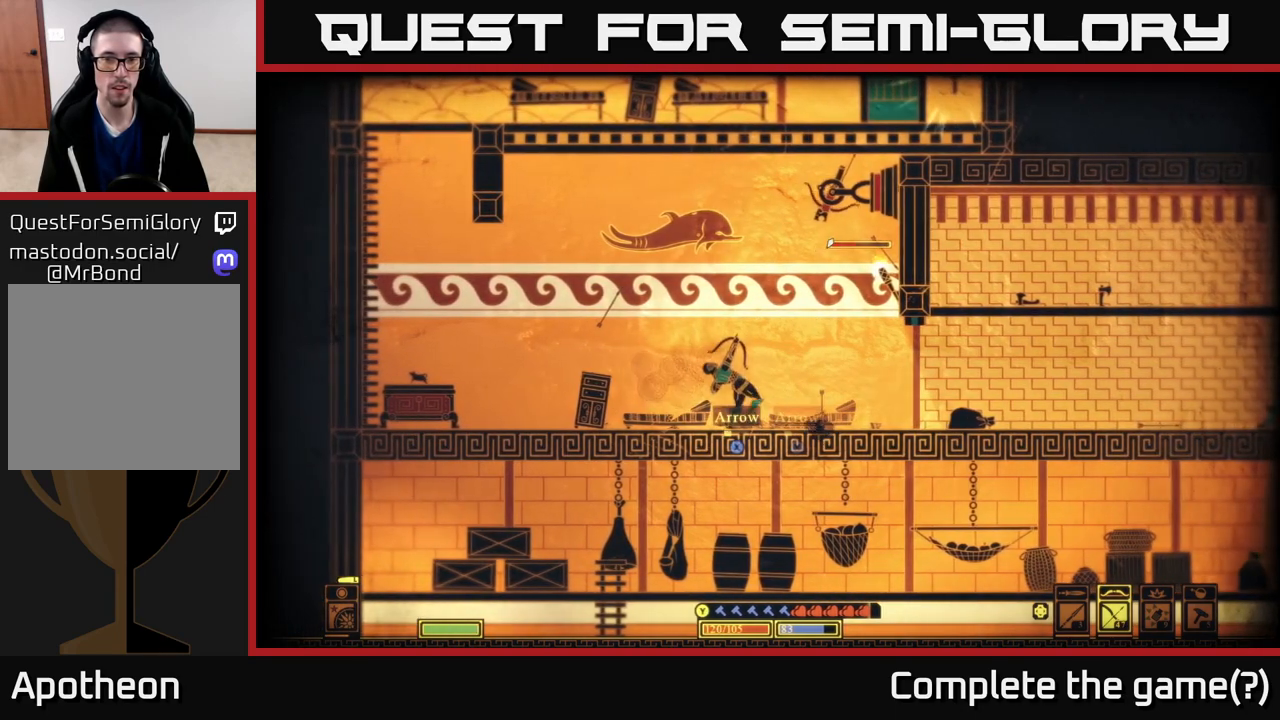
{"buttons": [], "left_stick": "left", "right_stick": "up-right", "events": [[17, "left_stick", "left"], [367, "R2", "up"]]}
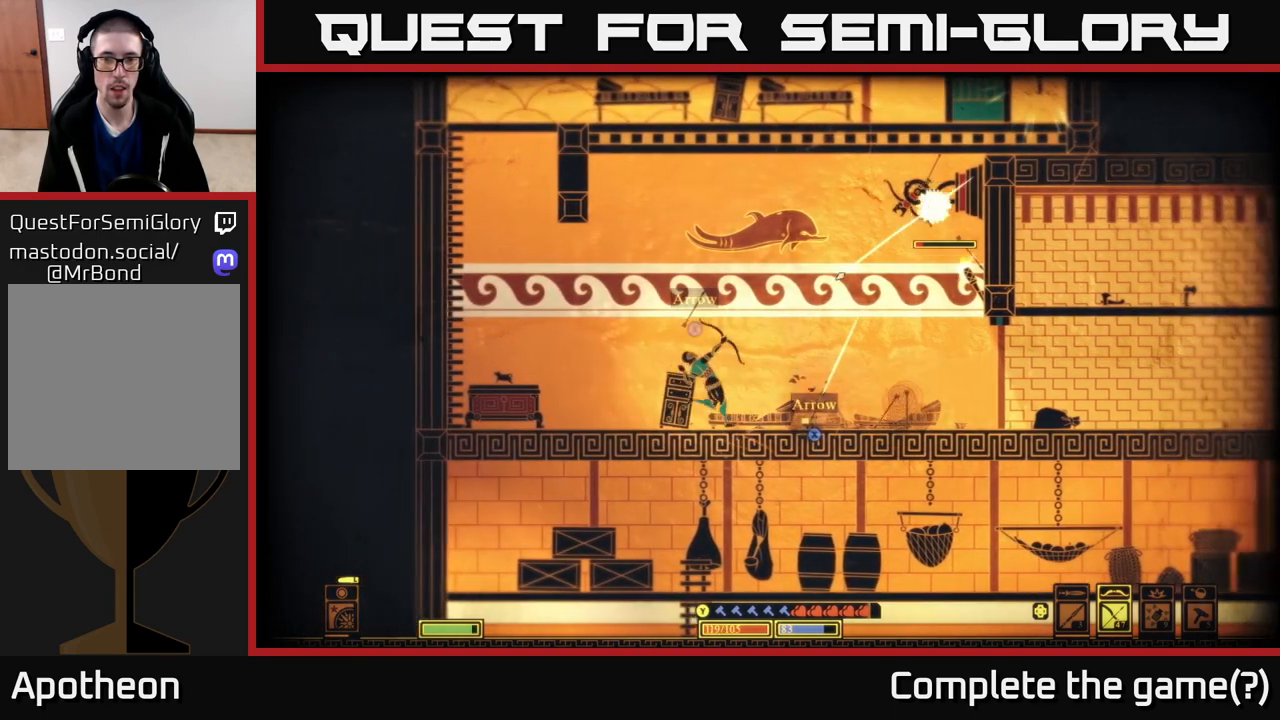
{"buttons": [], "left_stick": "right", "right_stick": "up-right", "events": [[150, "left_stick", "right"]]}
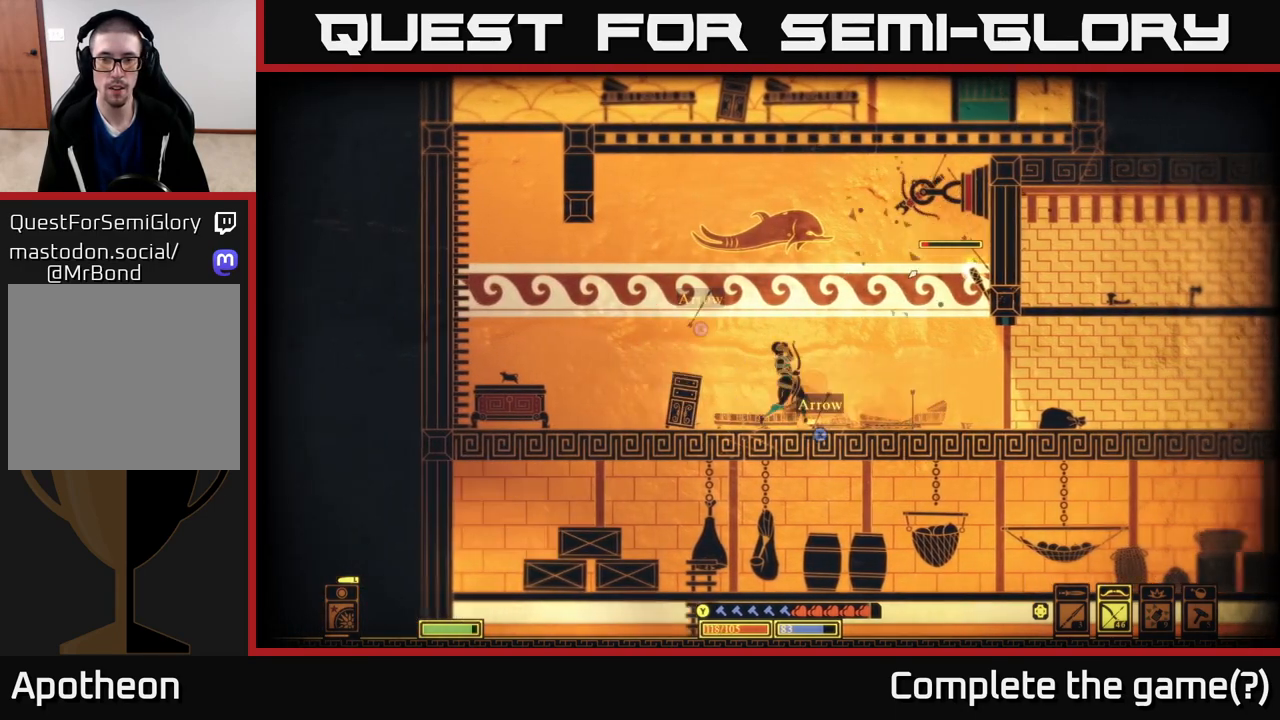
{"buttons": ["R2"], "left_stick": "left", "right_stick": "up-right", "events": [[467, "R2", "down"], [483, "left_stick", "left"]]}
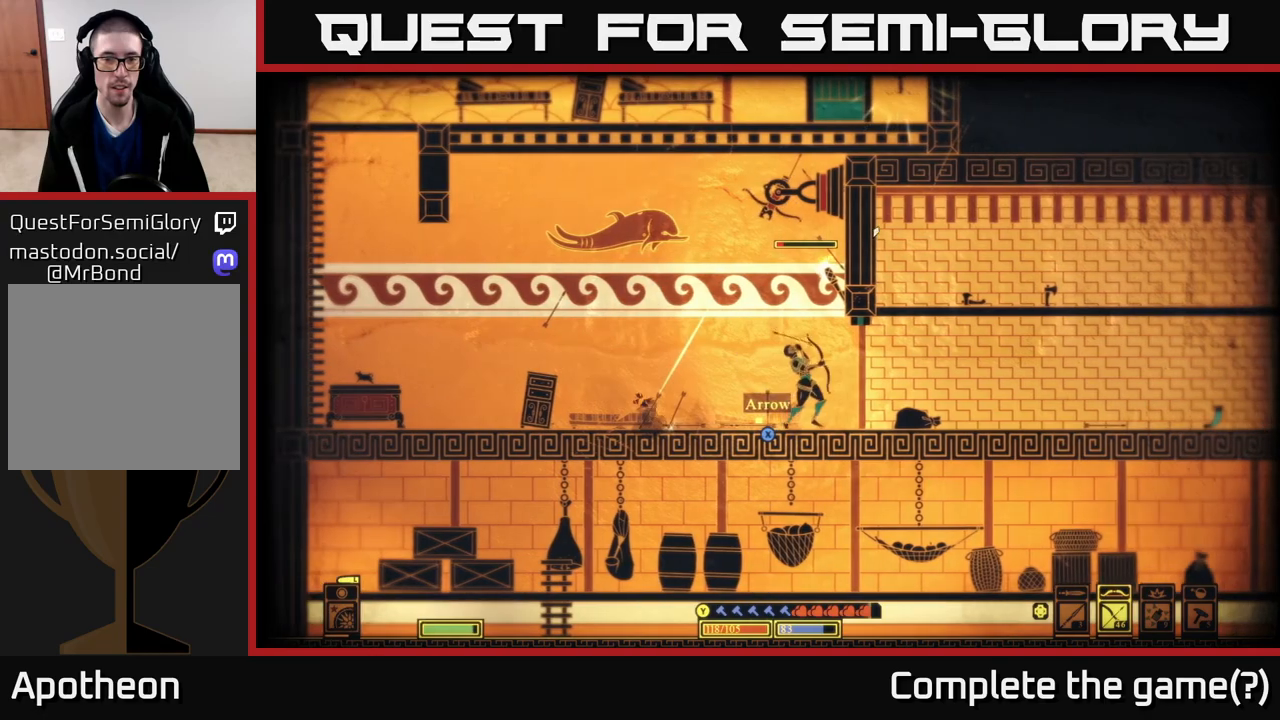
{"buttons": ["R2"], "left_stick": "center", "right_stick": "up-right", "events": [[467, "left_stick", "center"]]}
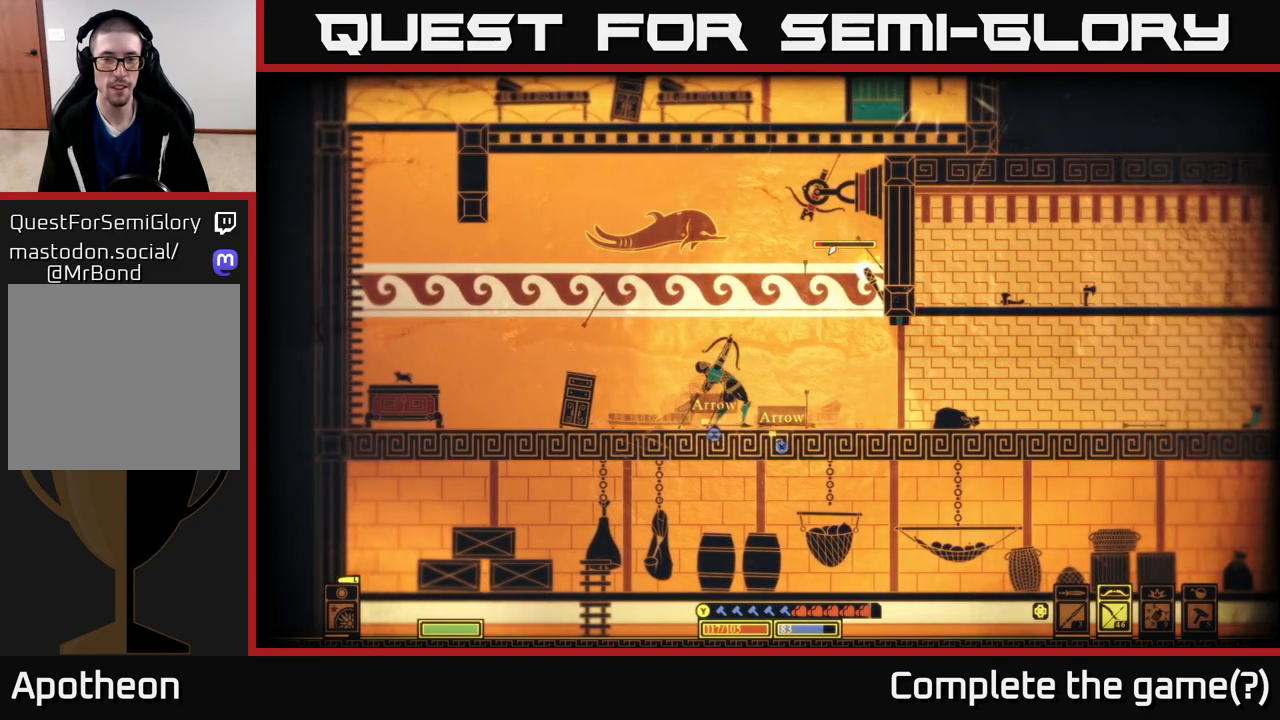
{"buttons": [], "left_stick": "left", "right_stick": "up-right", "events": [[83, "left_stick", "left"], [283, "R2", "up"]]}
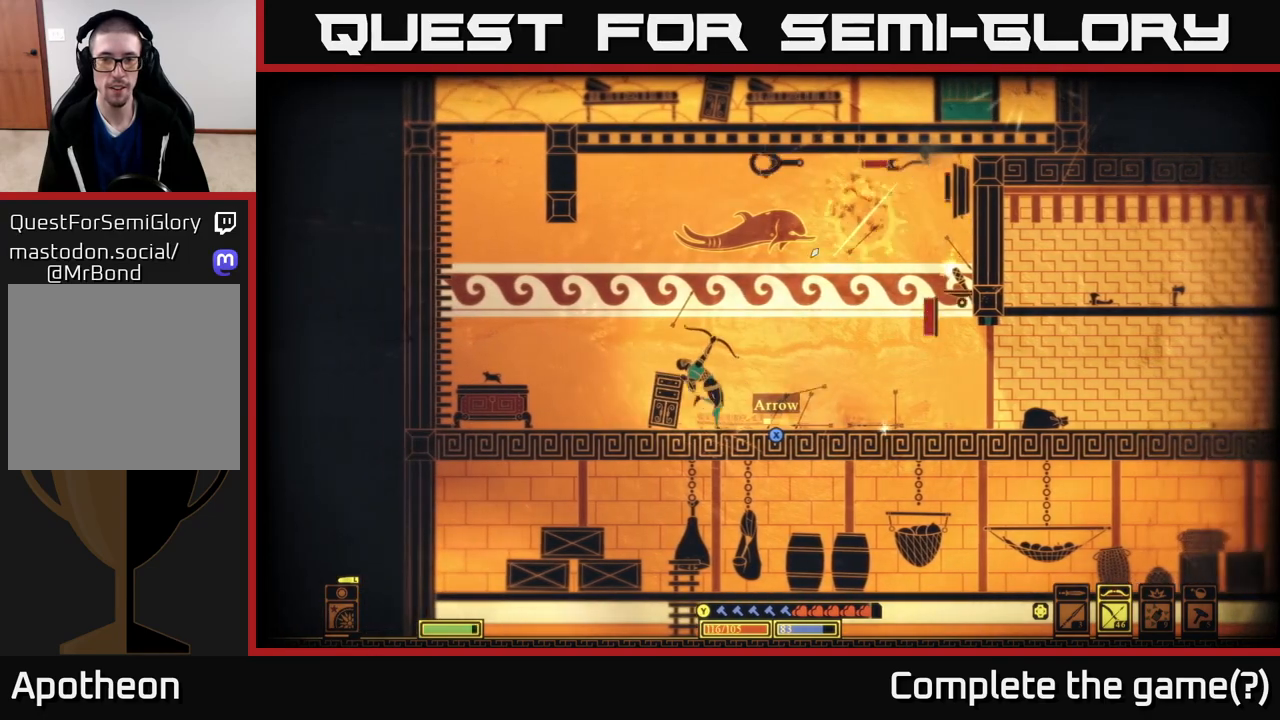
{"buttons": ["X"], "left_stick": "right", "right_stick": "center", "events": [[67, "left_stick", "center"], [150, "left_stick", "right"], [217, "right_stick", "center"], [467, "X", "down"]]}
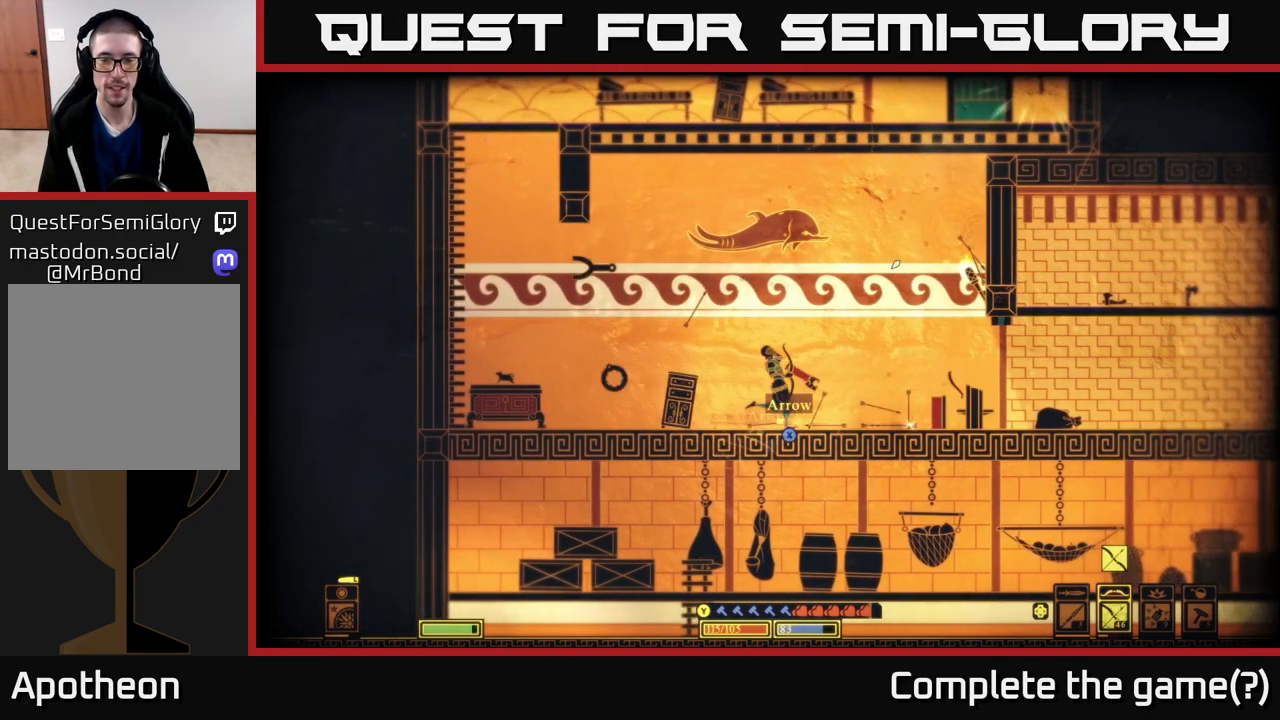
{"buttons": ["X"], "left_stick": "right", "right_stick": "center", "events": [[17, "X", "up"], [100, "X", "down"], [150, "X", "up"], [217, "X", "down"], [283, "X", "up"], [350, "X", "down"], [433, "X", "up"], [483, "X", "down"]]}
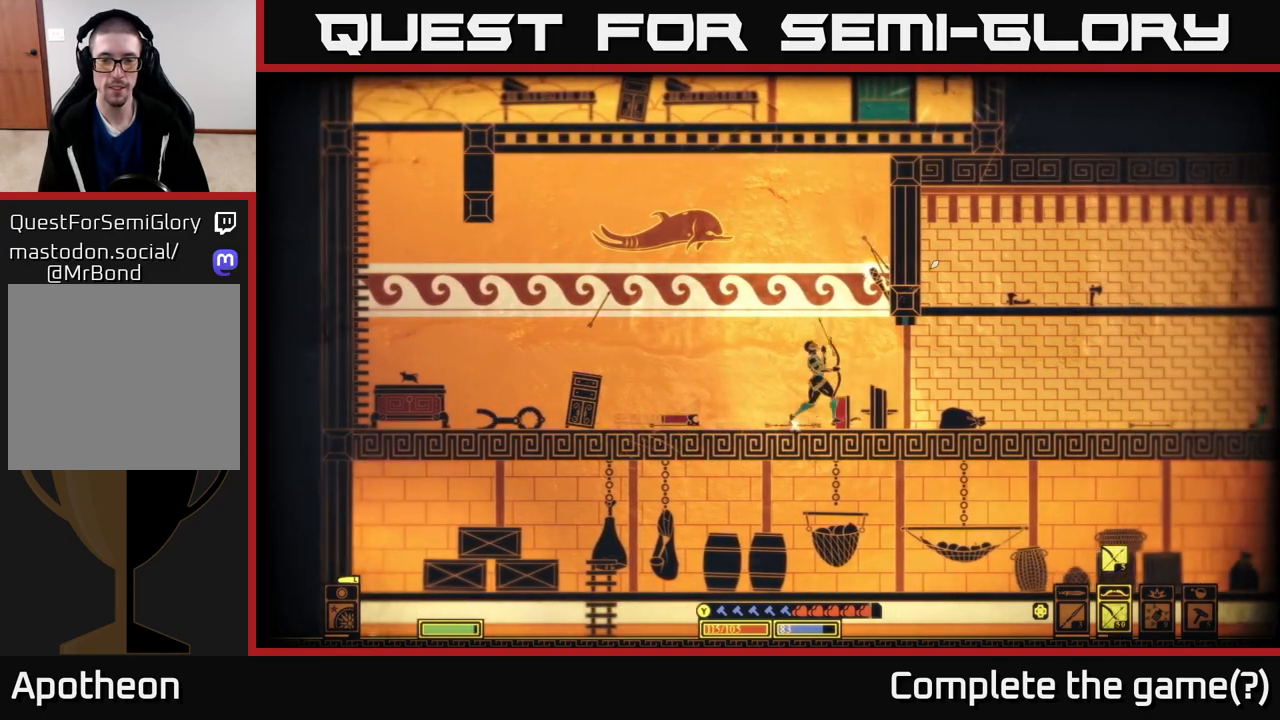
{"buttons": ["X"], "left_stick": "left", "right_stick": "center", "events": [[33, "left_stick", "center"], [83, "X", "up"], [150, "X", "down"], [217, "X", "up"], [300, "X", "down"], [383, "X", "up"], [483, "X", "down"], [500, "left_stick", "left"]]}
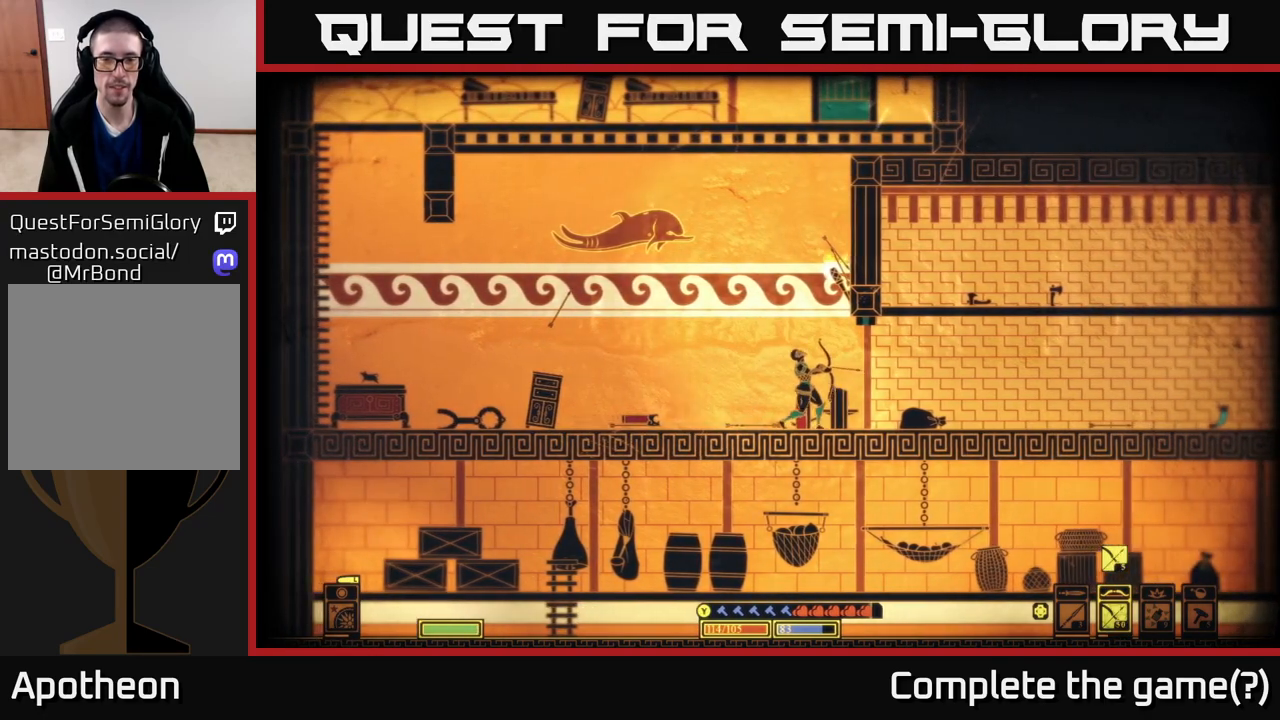
{"buttons": [], "left_stick": "right", "right_stick": "center", "events": [[50, "X", "up"], [217, "left_stick", "right"]]}
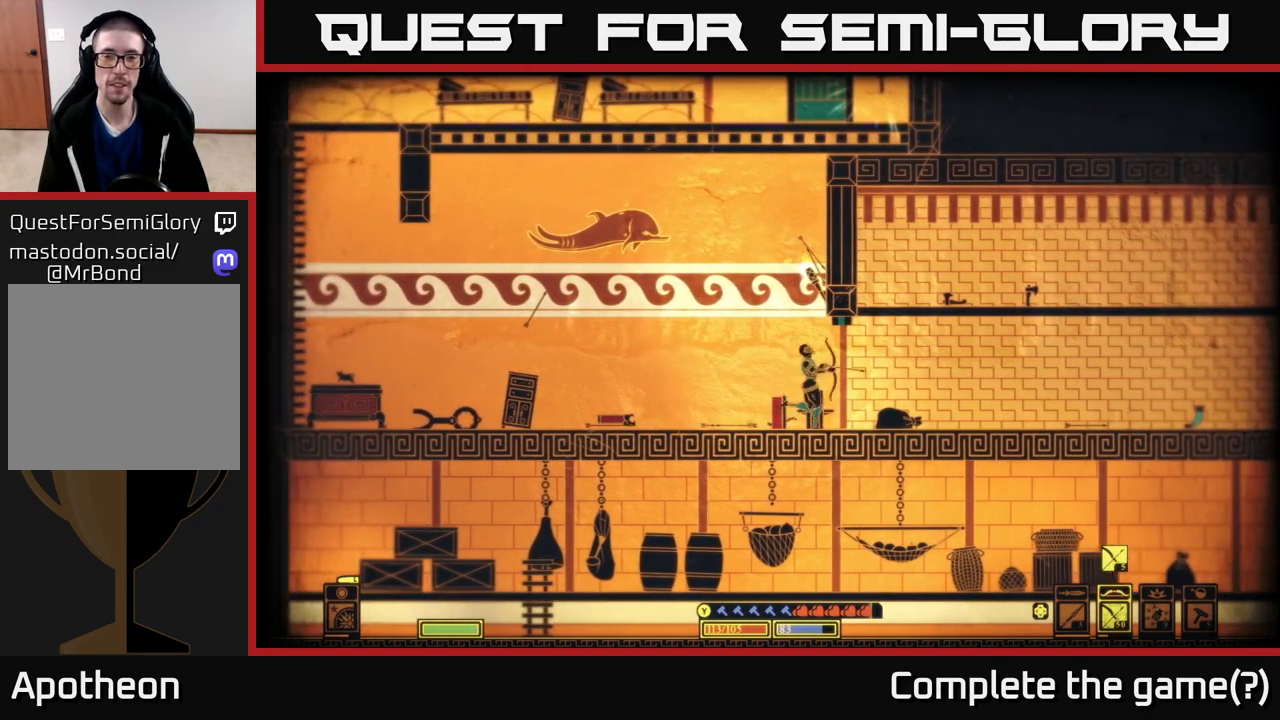
{"buttons": ["A"], "left_stick": "right", "right_stick": "center", "events": [[17, "left_stick", "left"], [133, "left_stick", "center"], [150, "A", "down"], [217, "left_stick", "right"], [333, "X", "down"], [450, "X", "up"]]}
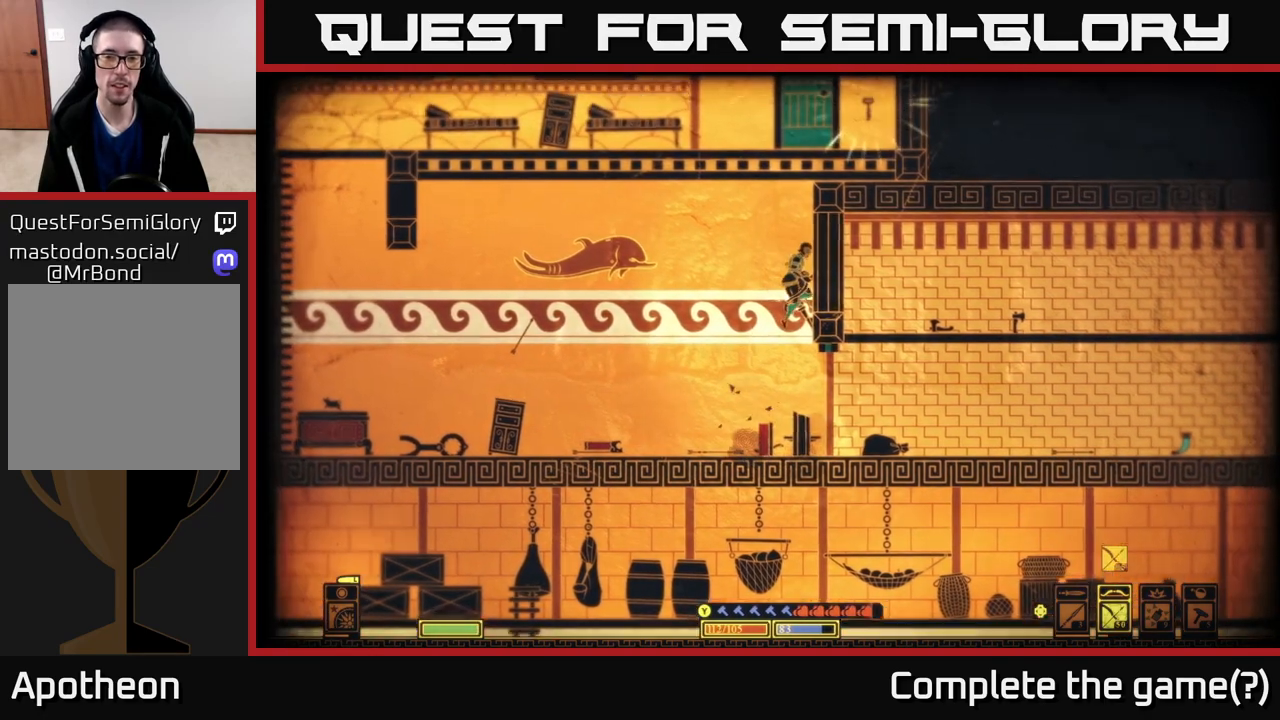
{"buttons": [], "left_stick": "left", "right_stick": "center", "events": [[17, "left_stick", "center"], [50, "X", "down"], [67, "A", "up"], [133, "X", "up"], [133, "left_stick", "left"]]}
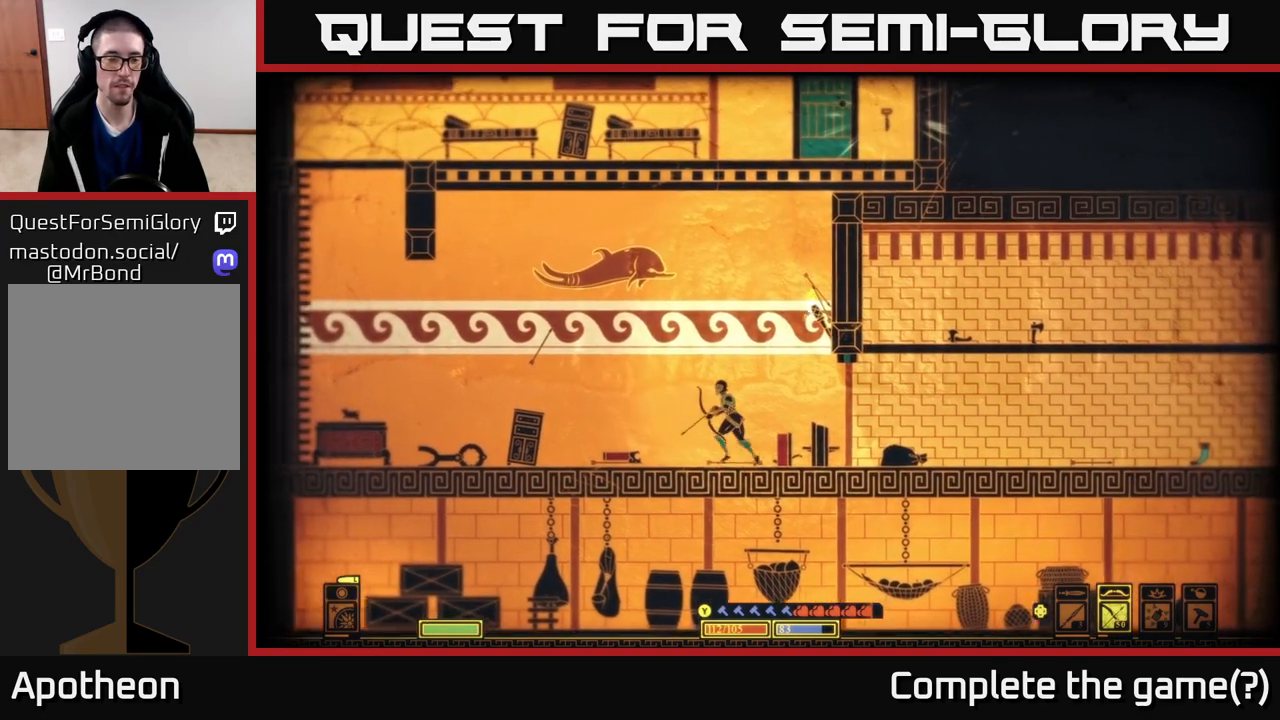
{"buttons": [], "left_stick": "left", "right_stick": "center", "events": []}
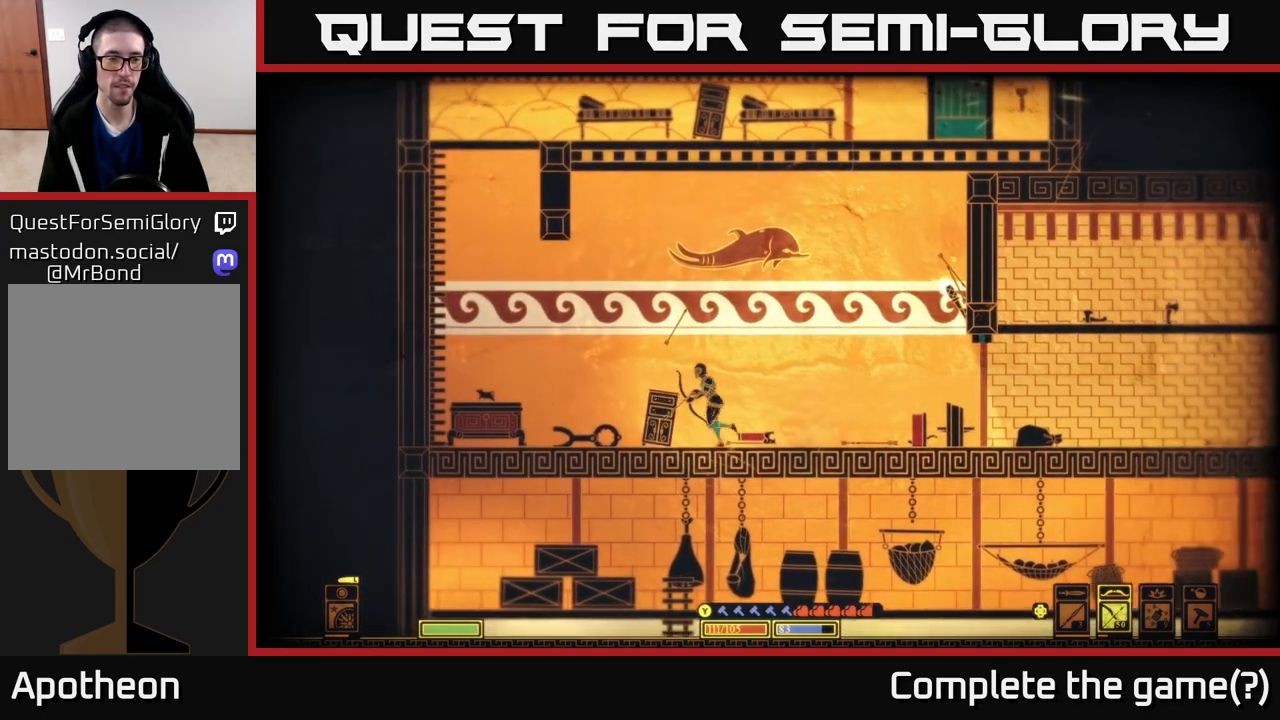
{"buttons": ["X"], "left_stick": "center", "right_stick": "center", "events": [[417, "left_stick", "center"], [450, "X", "down"]]}
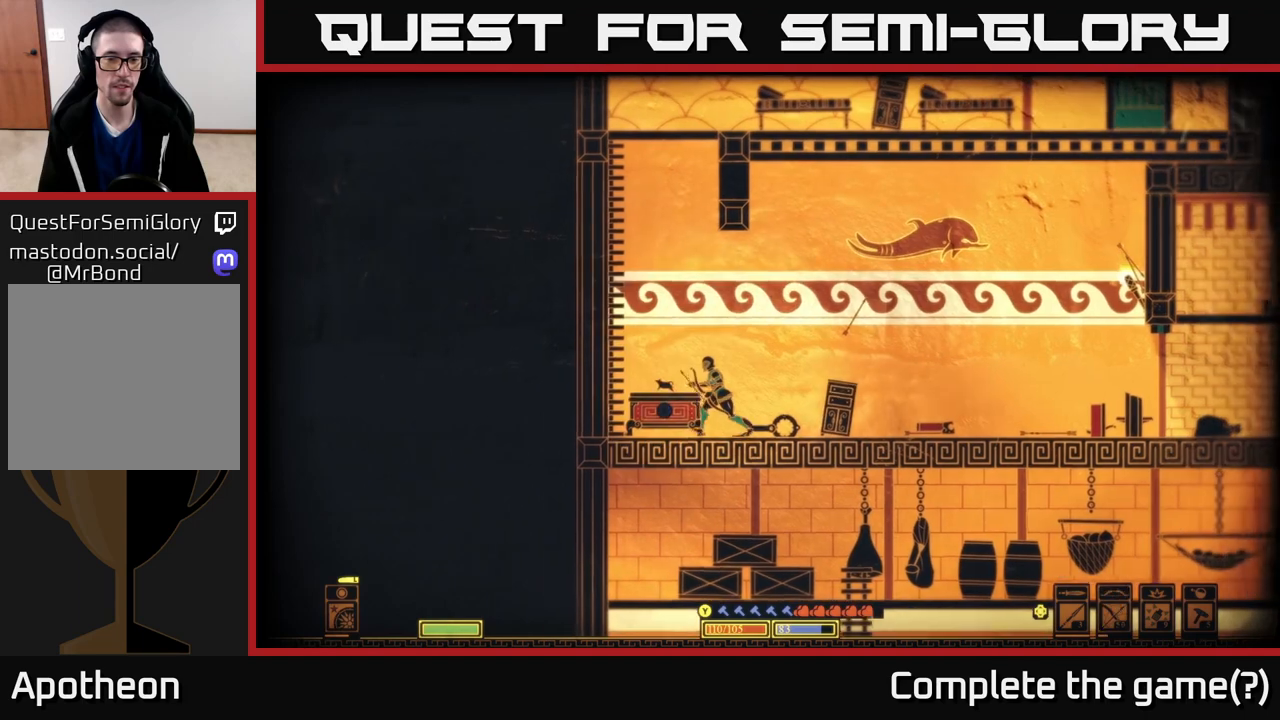
{"buttons": ["X"], "left_stick": "center", "right_stick": "center", "events": []}
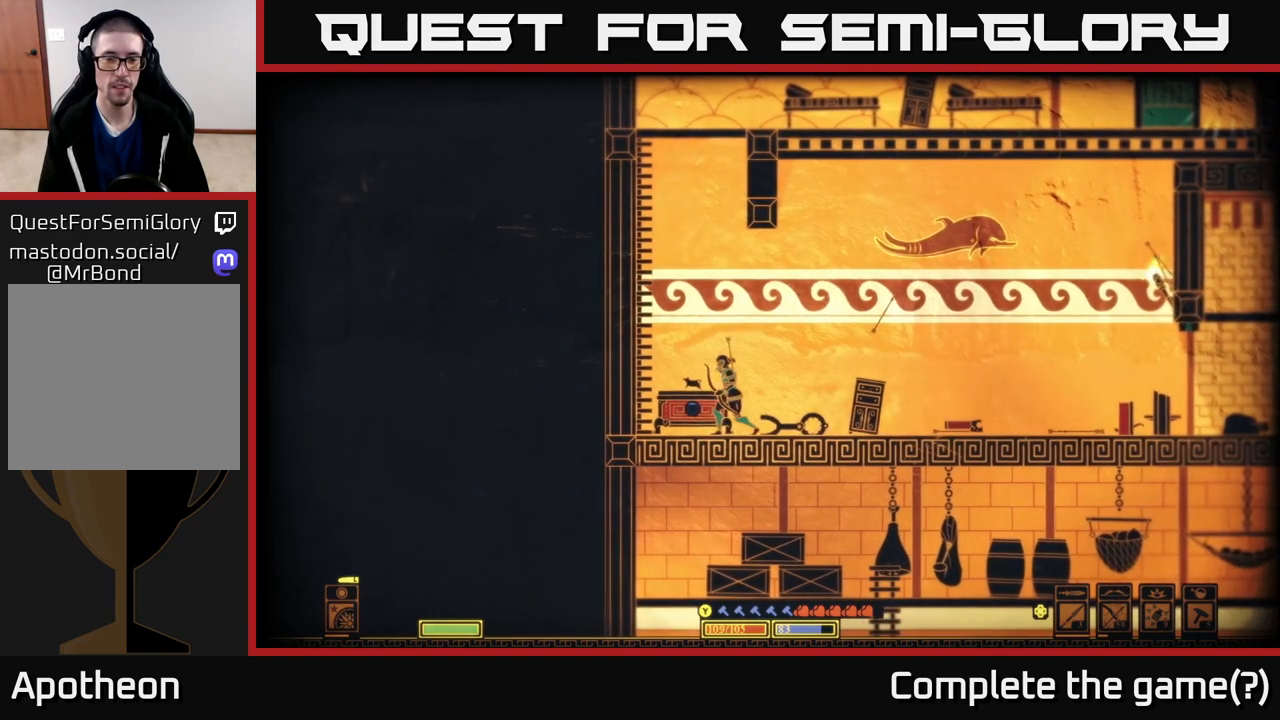
{"buttons": ["X"], "left_stick": "center", "right_stick": "center", "events": []}
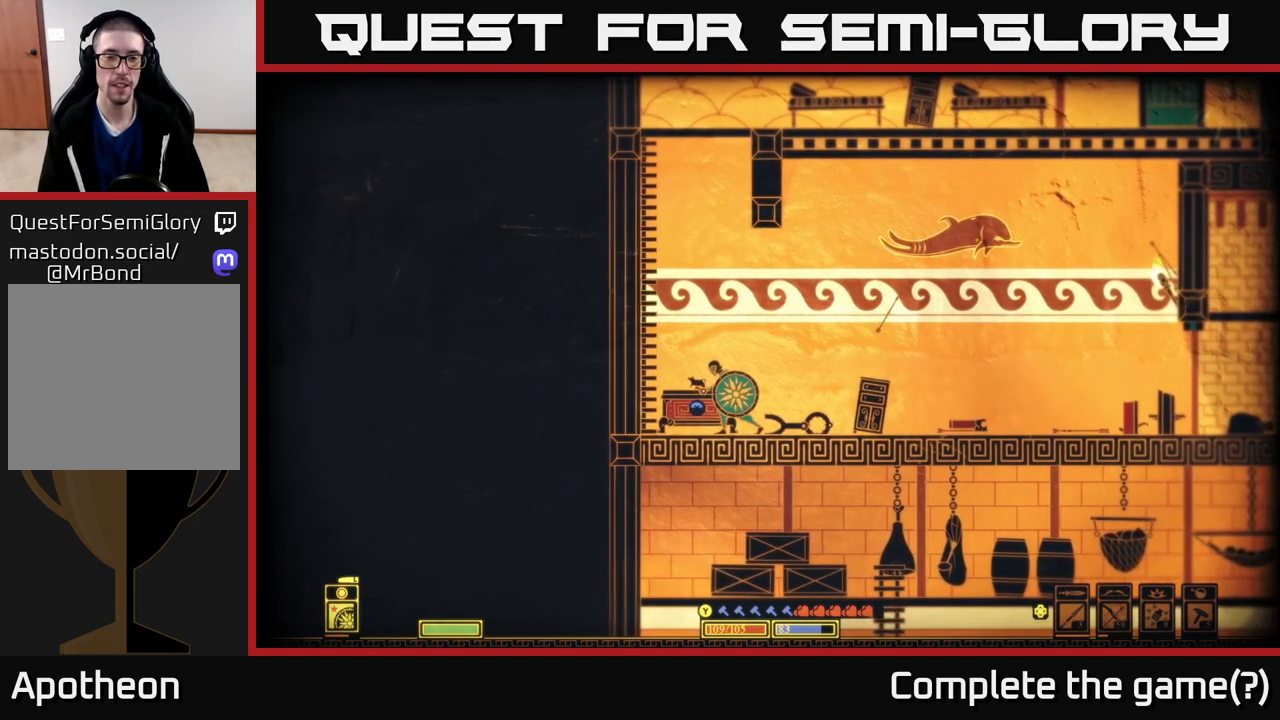
{"buttons": ["X"], "left_stick": "center", "right_stick": "center", "events": []}
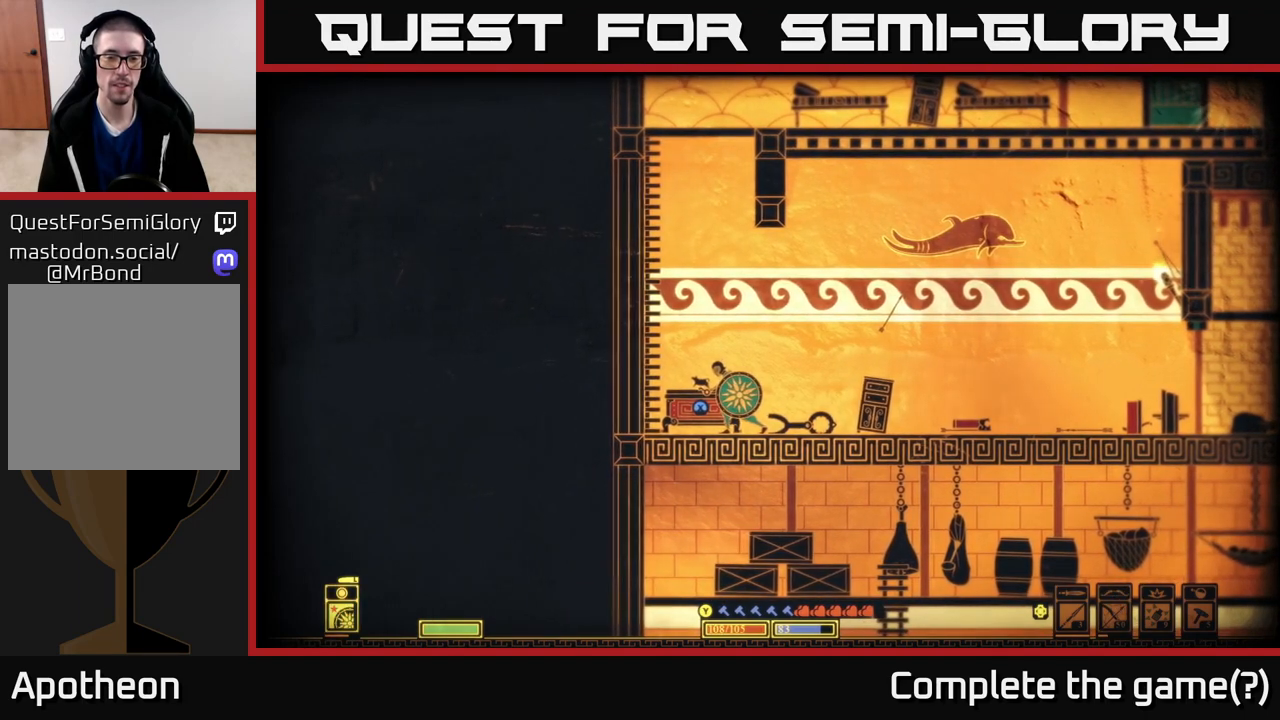
{"buttons": ["X"], "left_stick": "center", "right_stick": "center", "events": []}
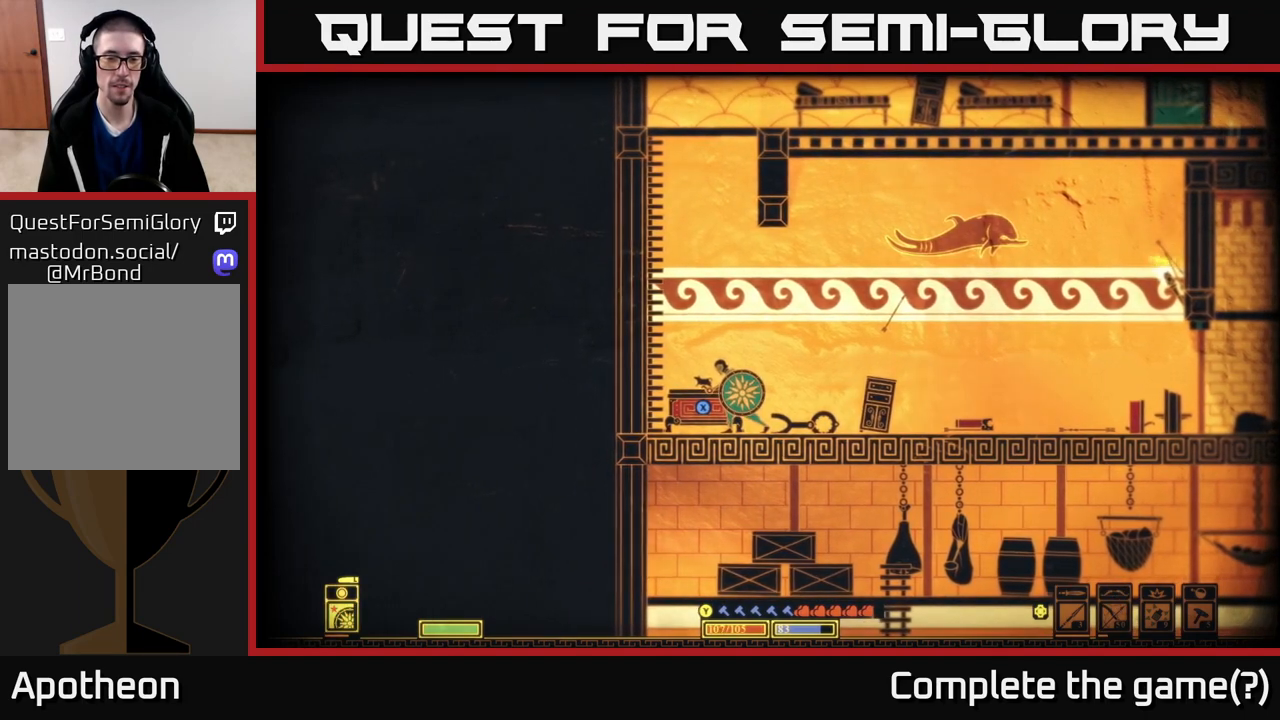
{"buttons": ["X"], "left_stick": "center", "right_stick": "center", "events": []}
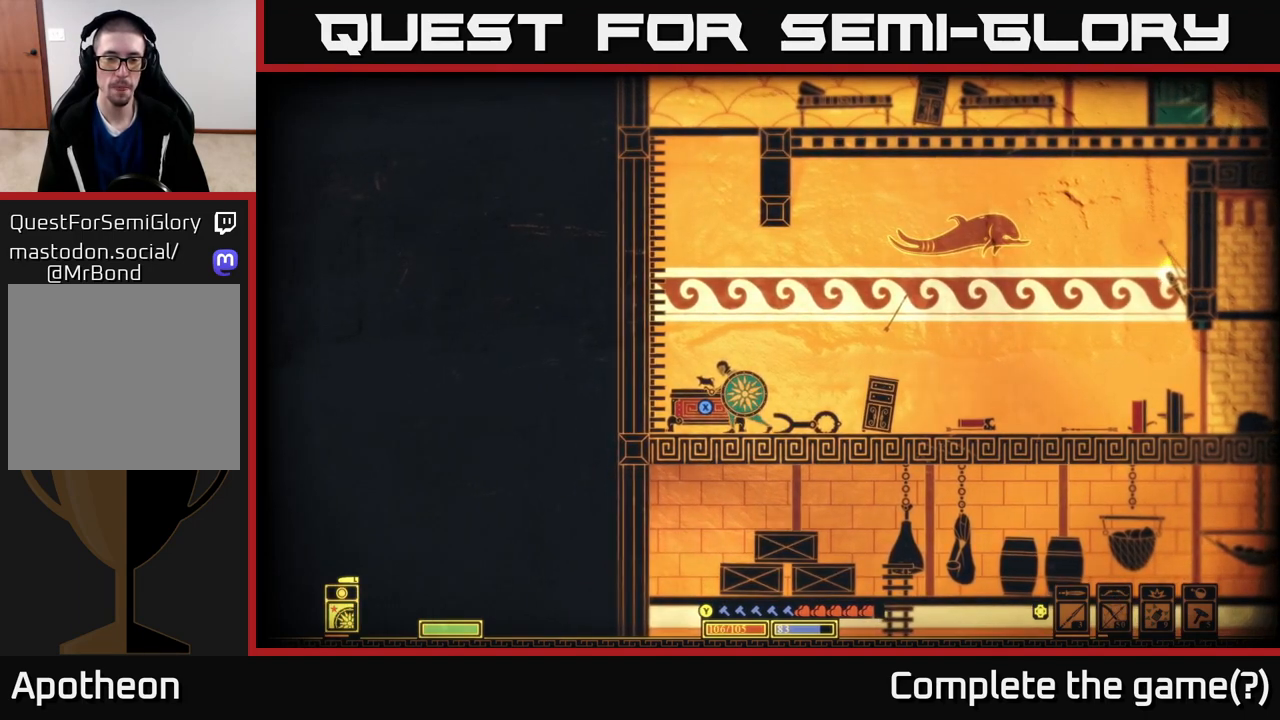
{"buttons": ["X"], "left_stick": "center", "right_stick": "center", "events": []}
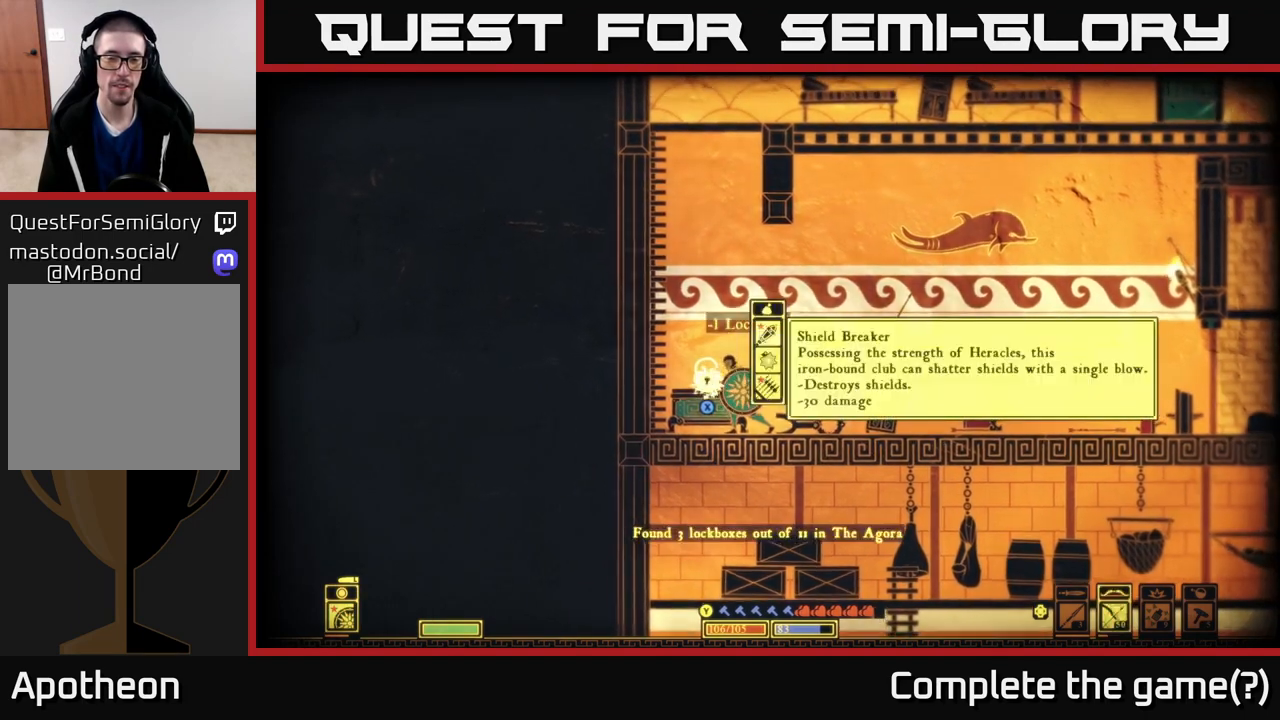
{"buttons": [], "left_stick": "center", "right_stick": "center", "events": [[500, "X", "up"]]}
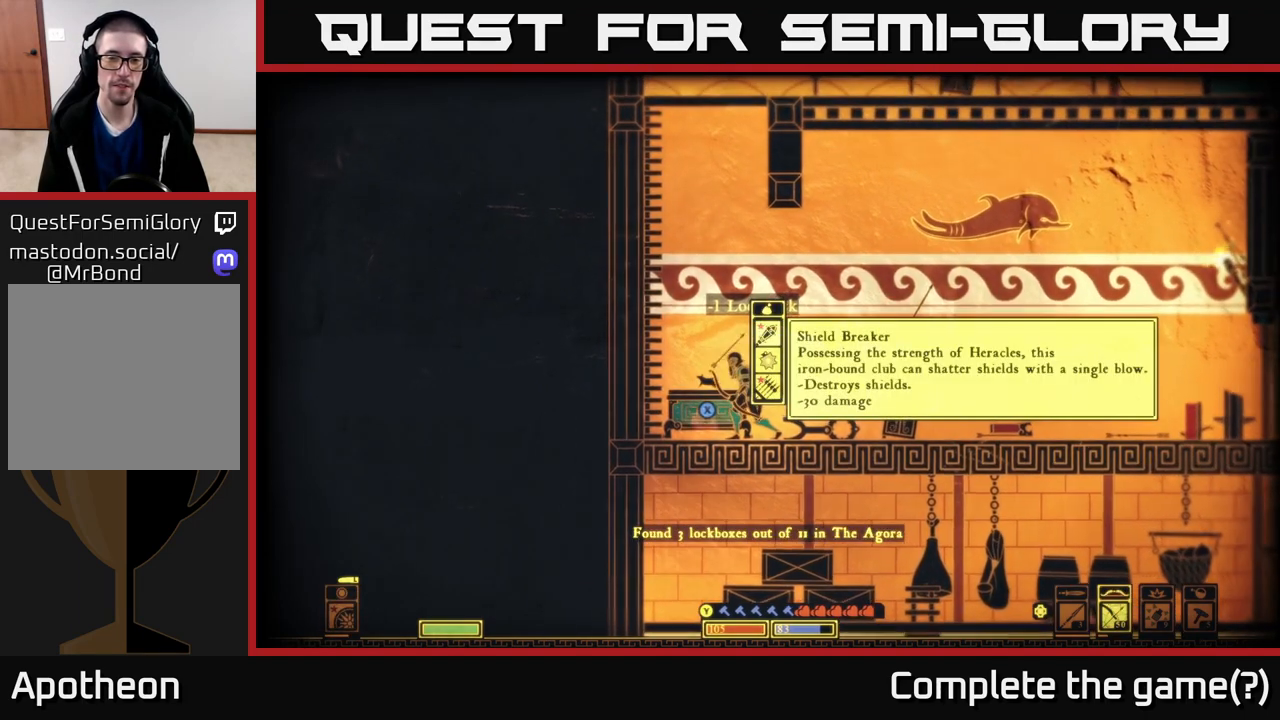
{"buttons": [], "left_stick": "center", "right_stick": "center", "events": []}
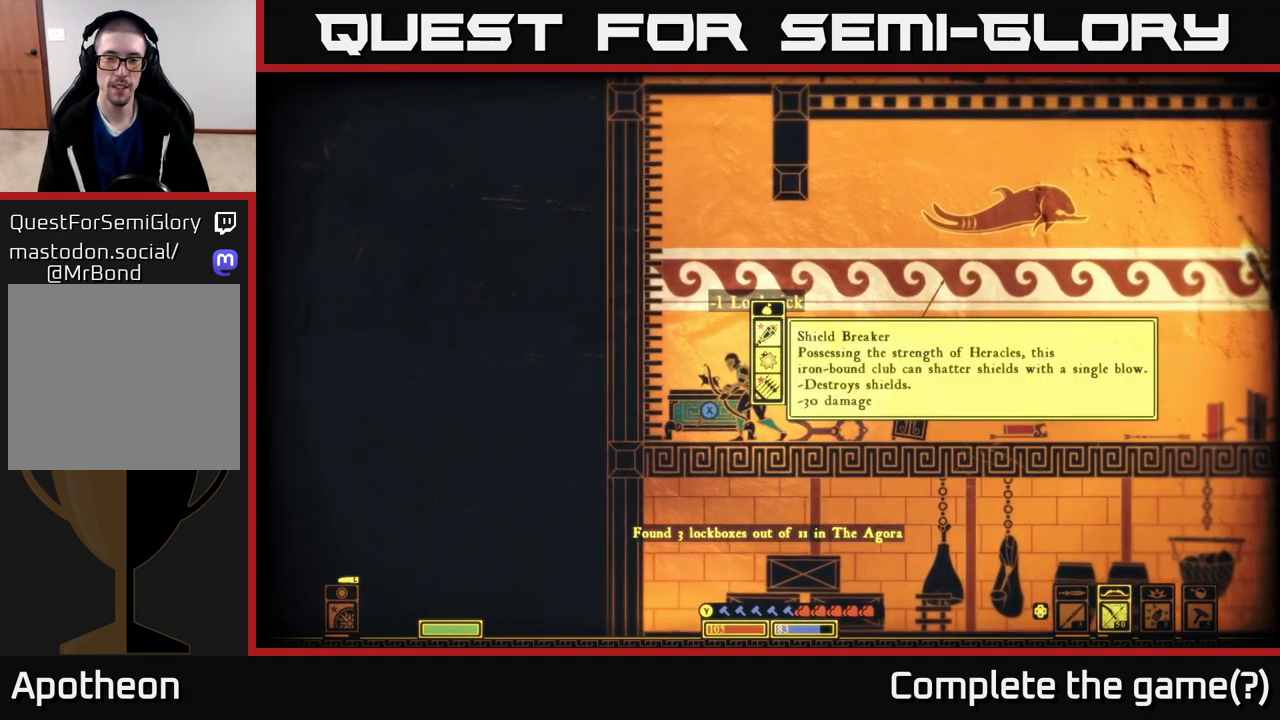
{"buttons": [], "left_stick": "center", "right_stick": "center", "events": []}
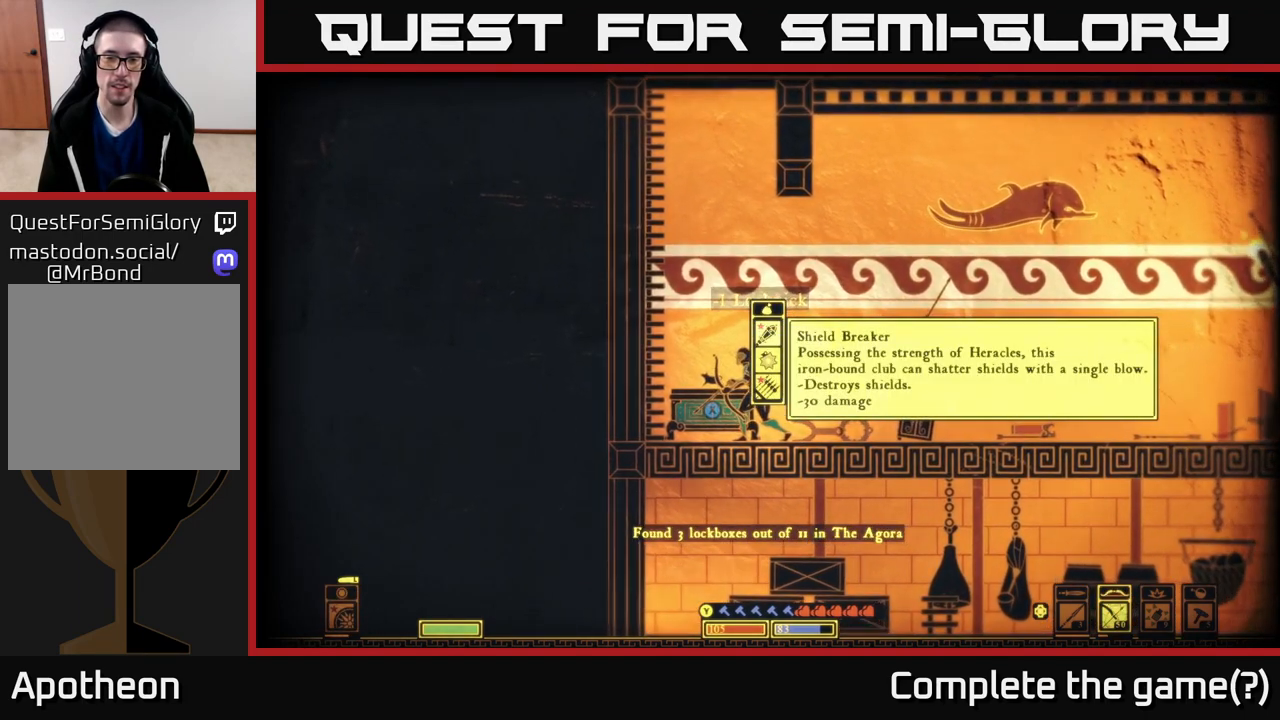
{"buttons": [], "left_stick": "center", "right_stick": "center", "events": []}
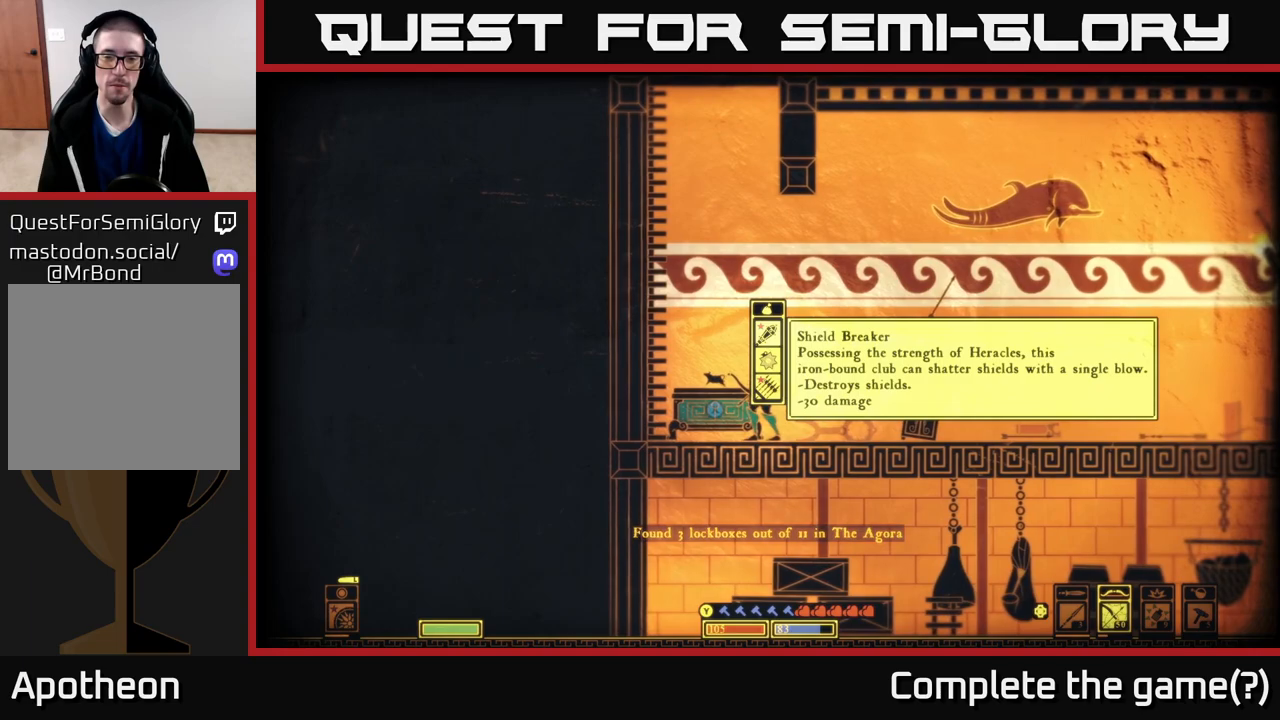
{"buttons": [], "left_stick": "center", "right_stick": "center", "events": [[133, "A", "down"], [183, "A", "up"]]}
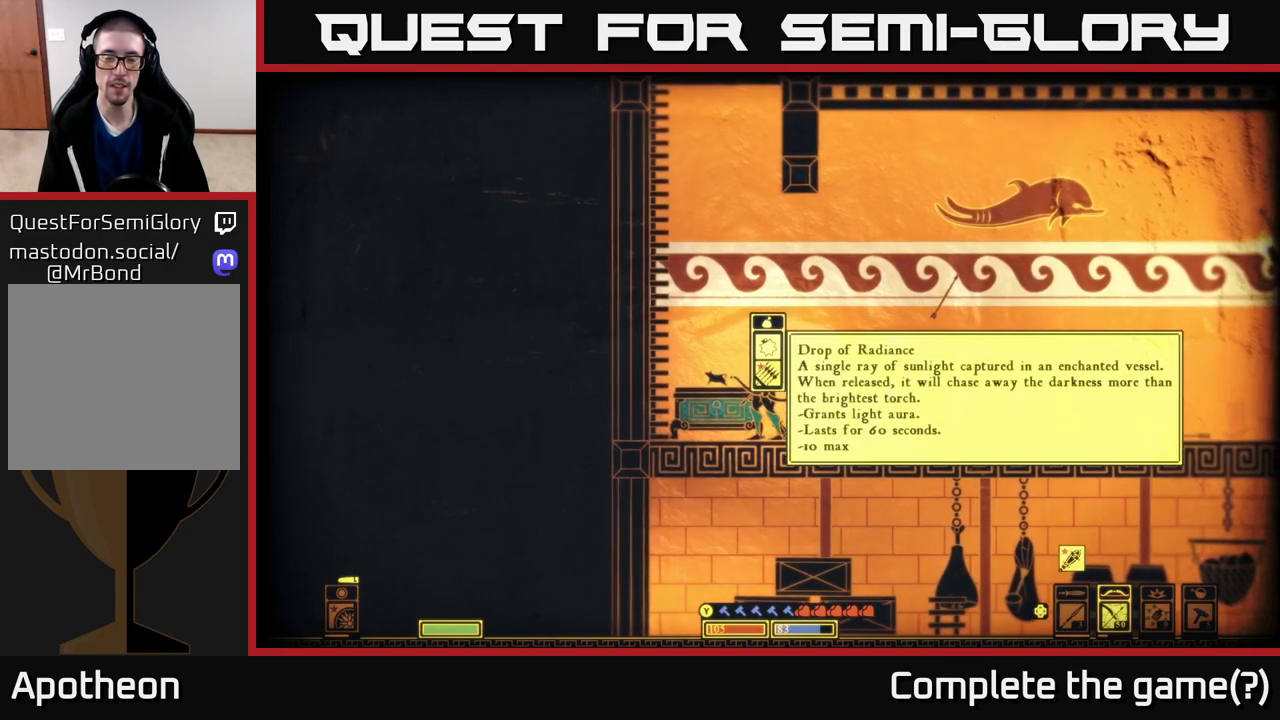
{"buttons": [], "left_stick": "center", "right_stick": "center", "events": []}
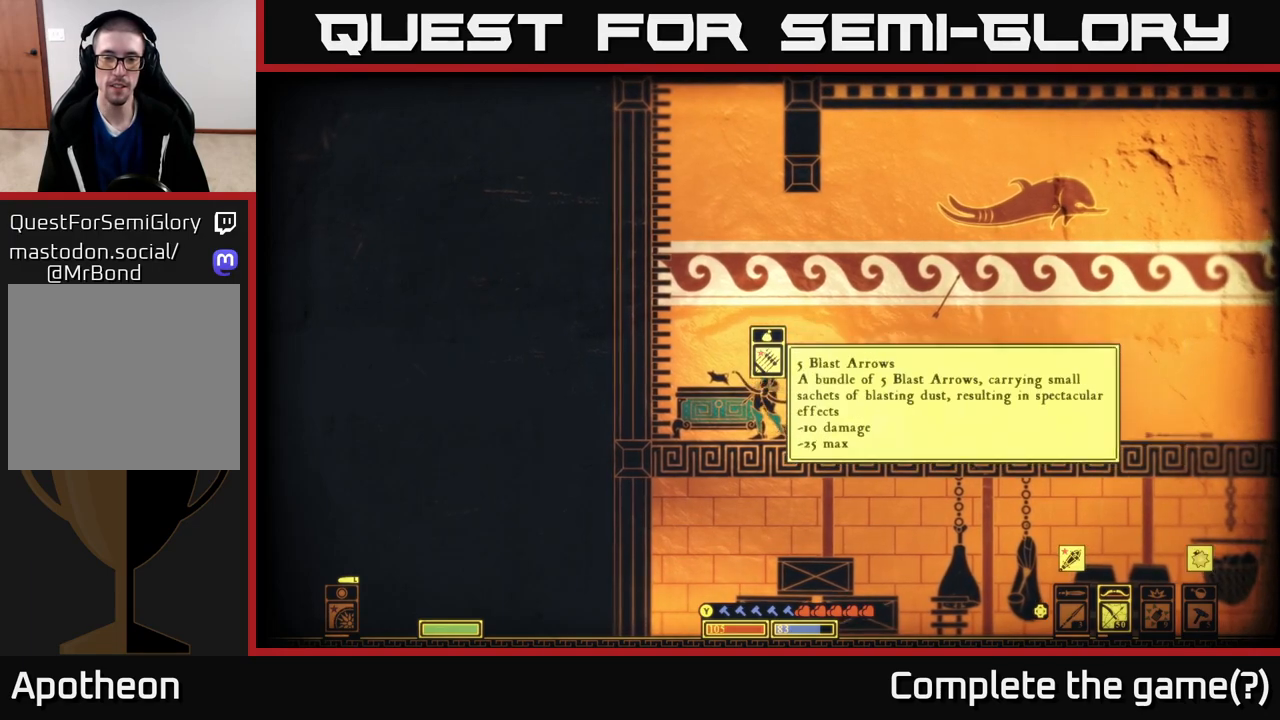
{"buttons": ["A"], "left_stick": "center", "right_stick": "center", "events": [[17, "A", "down"], [83, "A", "up"], [467, "A", "down"]]}